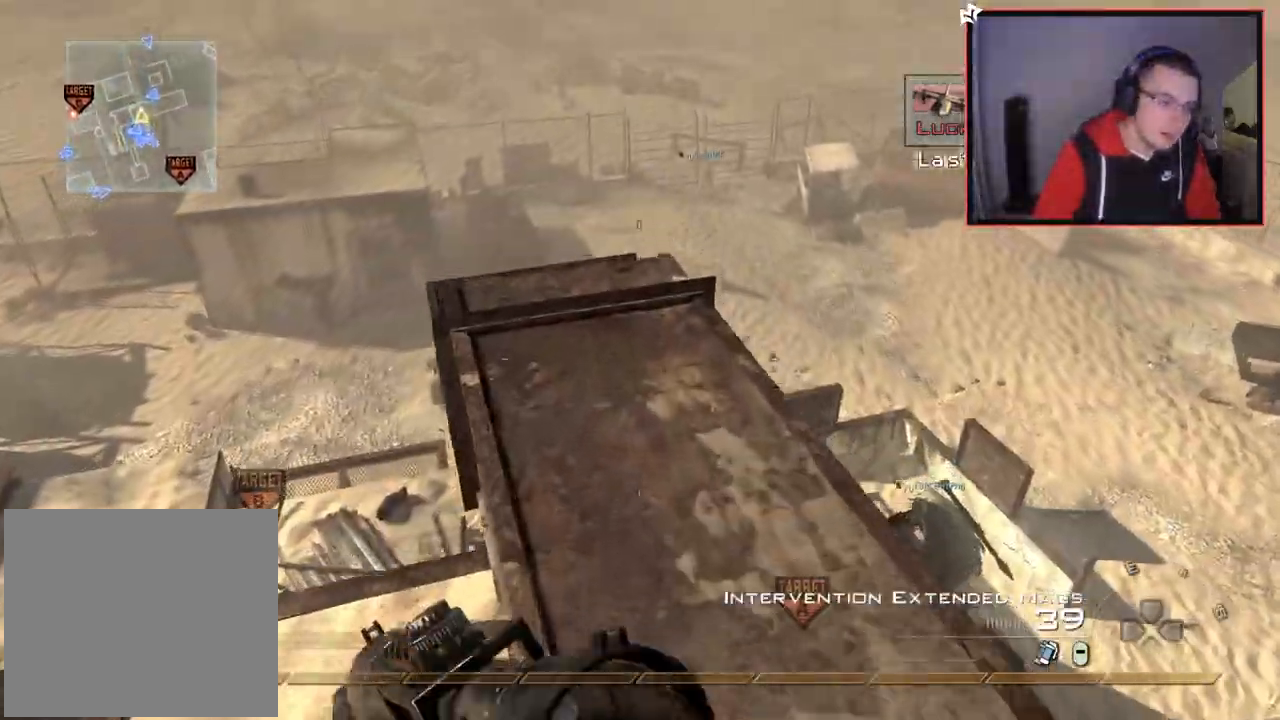
Gameplay with a controller (PlayStation layout); each line is a JSON object with the inputs held at the frame after it. "events" lists button and stick changes between this image and that frame as [ms after this image, input, new state], when the widget could be followed in between.
{"buttons": [], "left_stick": "up-left", "right_stick": "center", "events": [[233, "left_stick", "center"], [334, "left_stick", "up-left"]]}
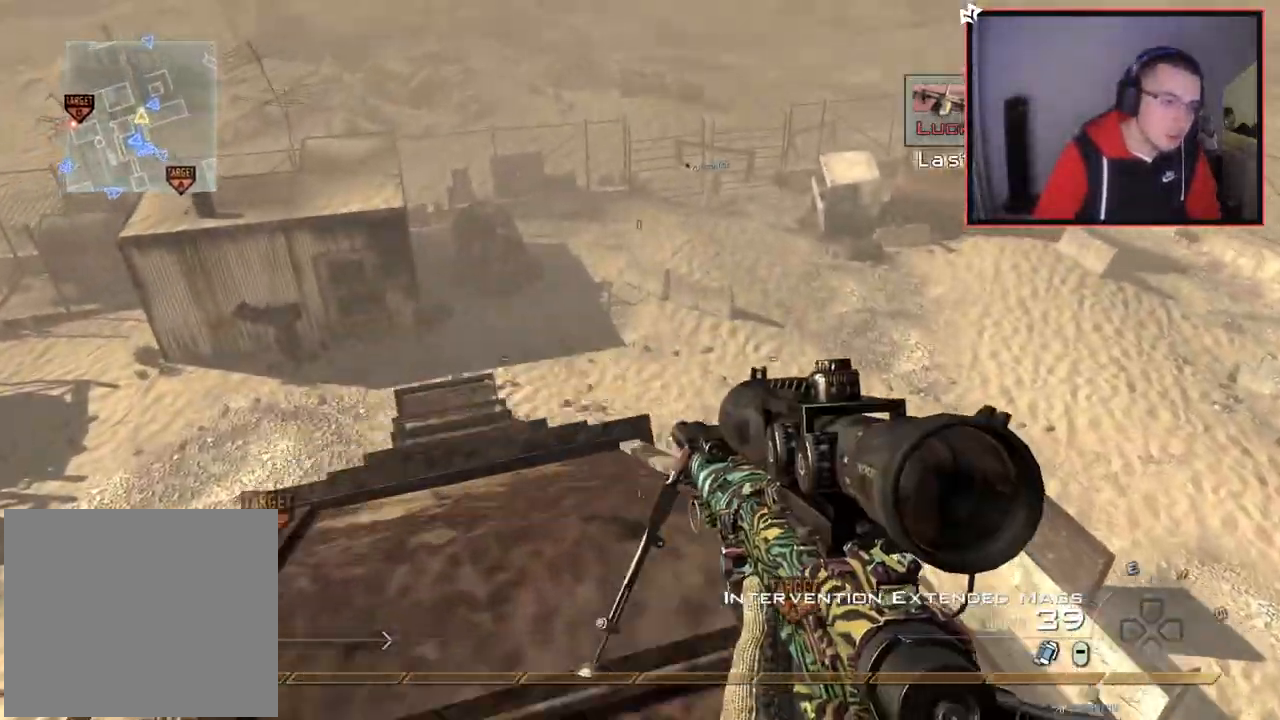
{"buttons": [], "left_stick": "left", "right_stick": "center", "events": [[34, "right_stick", "up-right"], [101, "left_stick", "center"], [151, "right_stick", "center"], [384, "right_stick", "up"], [434, "left_stick", "up-left"], [484, "right_stick", "center"], [501, "left_stick", "left"]]}
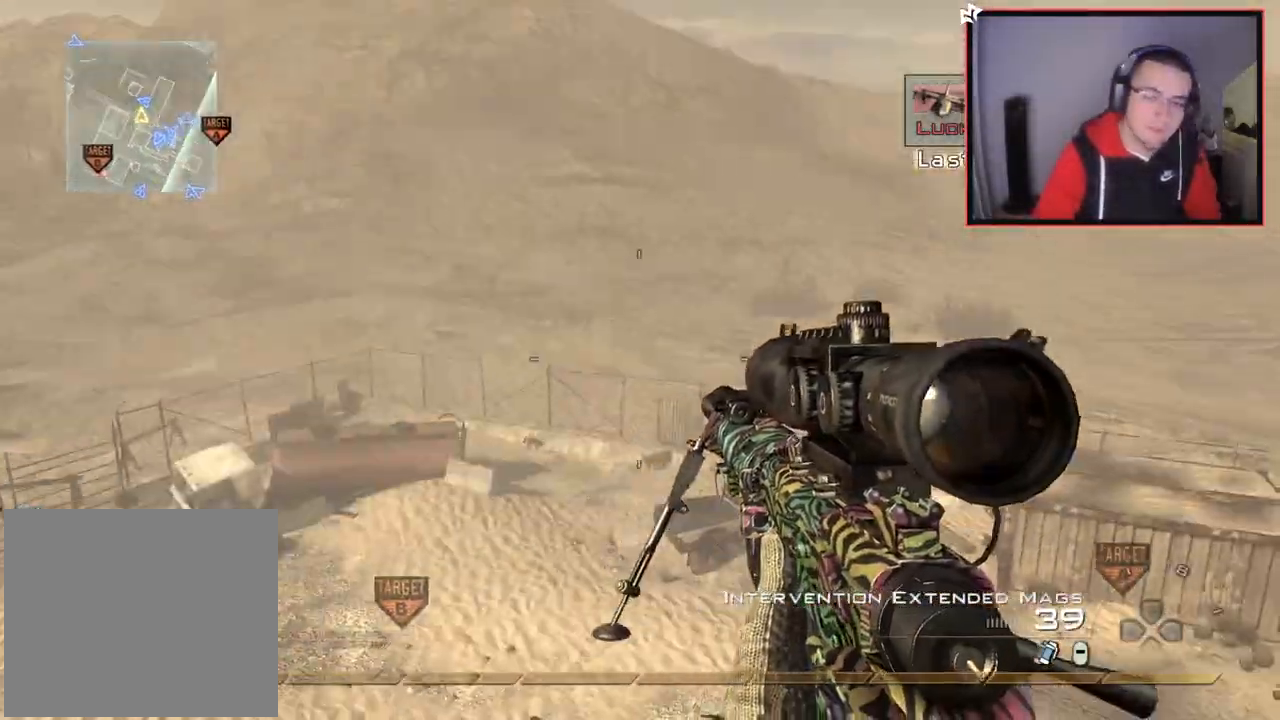
{"buttons": [], "left_stick": "up", "right_stick": "right", "events": [[33, "SQUARE", "down"], [100, "left_stick", "center"], [133, "SQUARE", "up"], [284, "right_stick", "up"], [367, "right_stick", "center"], [400, "left_stick", "up"], [500, "right_stick", "right"]]}
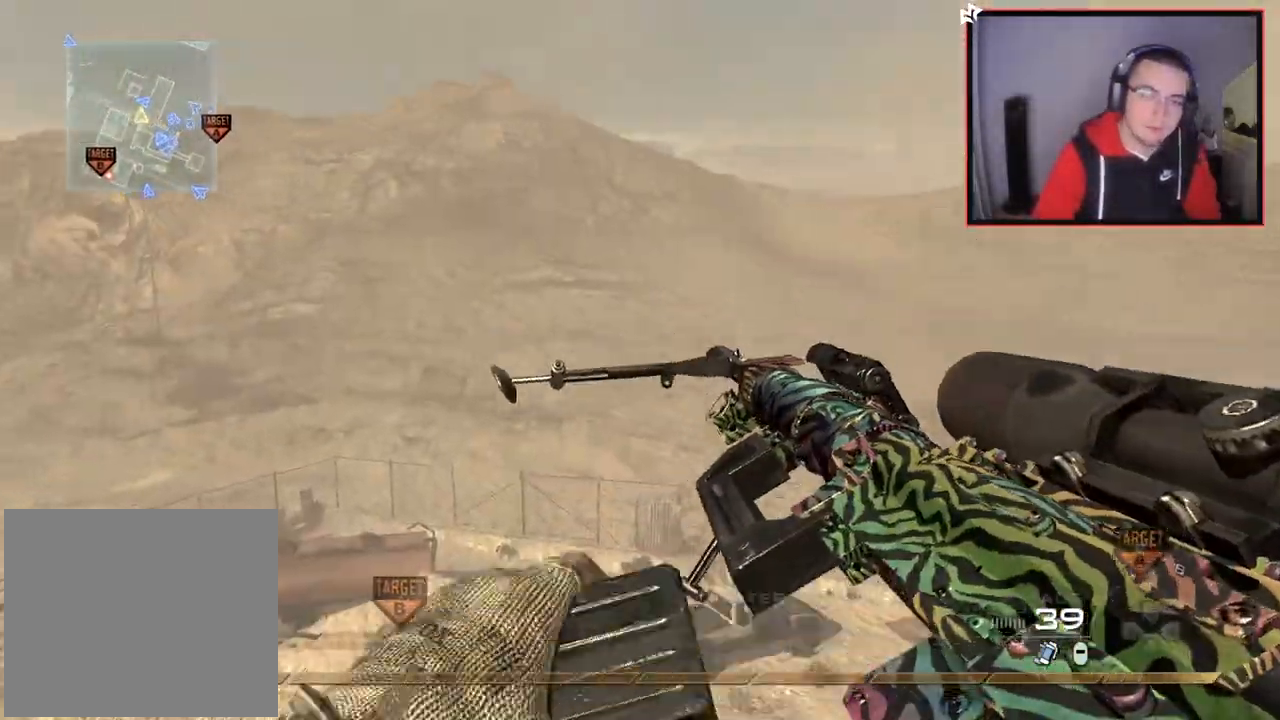
{"buttons": ["CIRCLE"], "left_stick": "center", "right_stick": "right", "events": [[84, "CROSS", "down"], [234, "CIRCLE", "down"], [251, "CROSS", "up"], [317, "left_stick", "center"]]}
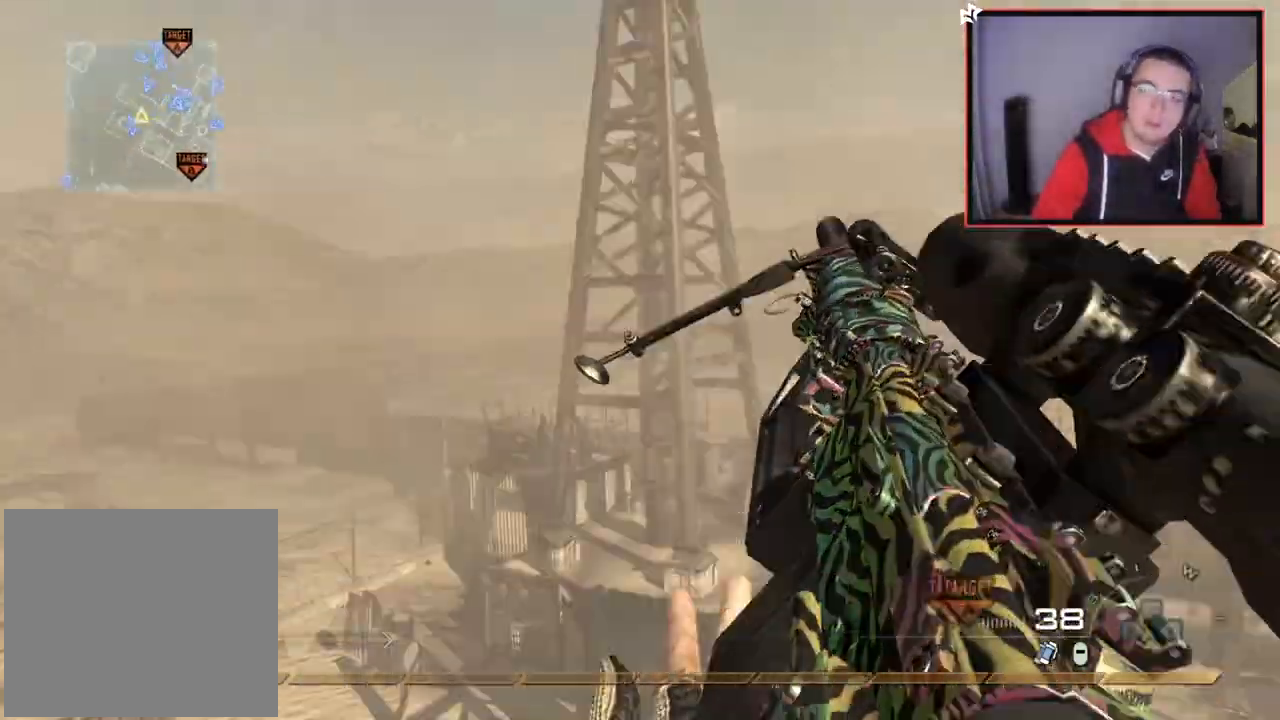
{"buttons": ["TRIANGLE", "L2"], "left_stick": "down-left", "right_stick": "left", "events": [[67, "L2", "down"], [100, "CIRCLE", "up"], [200, "right_stick", "center"], [300, "left_stick", "down-left"], [317, "TRIANGLE", "down"], [334, "L2", "up"], [384, "TRIANGLE", "up"], [434, "TRIANGLE", "down"], [484, "L2", "down"], [500, "right_stick", "left"]]}
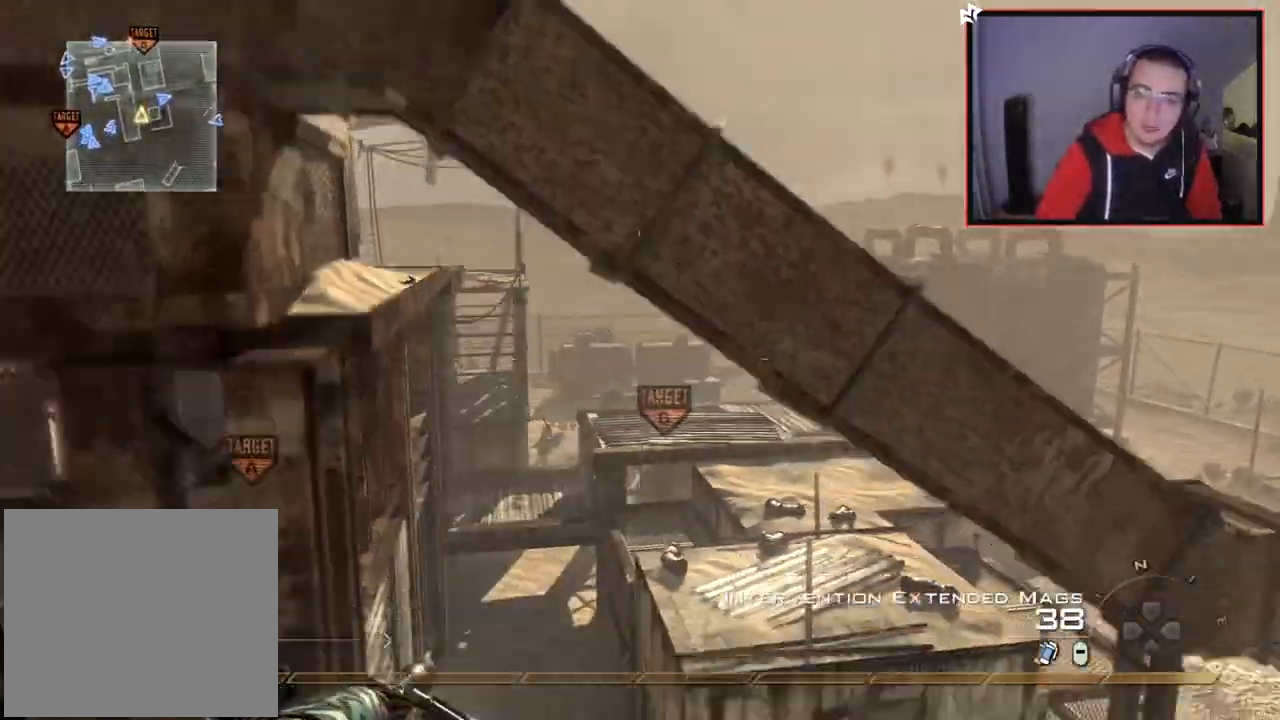
{"buttons": [], "left_stick": "right", "right_stick": "center", "events": [[34, "TRIANGLE", "up"], [50, "left_stick", "up-left"], [101, "right_stick", "center"], [167, "TRIANGLE", "down"], [184, "L2", "up"], [201, "left_stick", "right"], [234, "TRIANGLE", "up"], [284, "L2", "down"], [284, "TRIANGLE", "down"], [301, "R2", "down"], [301, "right_stick", "up-right"], [351, "SQUARE", "down"], [351, "TRIANGLE", "up"], [384, "right_stick", "center"], [401, "L2", "up"], [451, "SQUARE", "up"], [501, "R2", "up"]]}
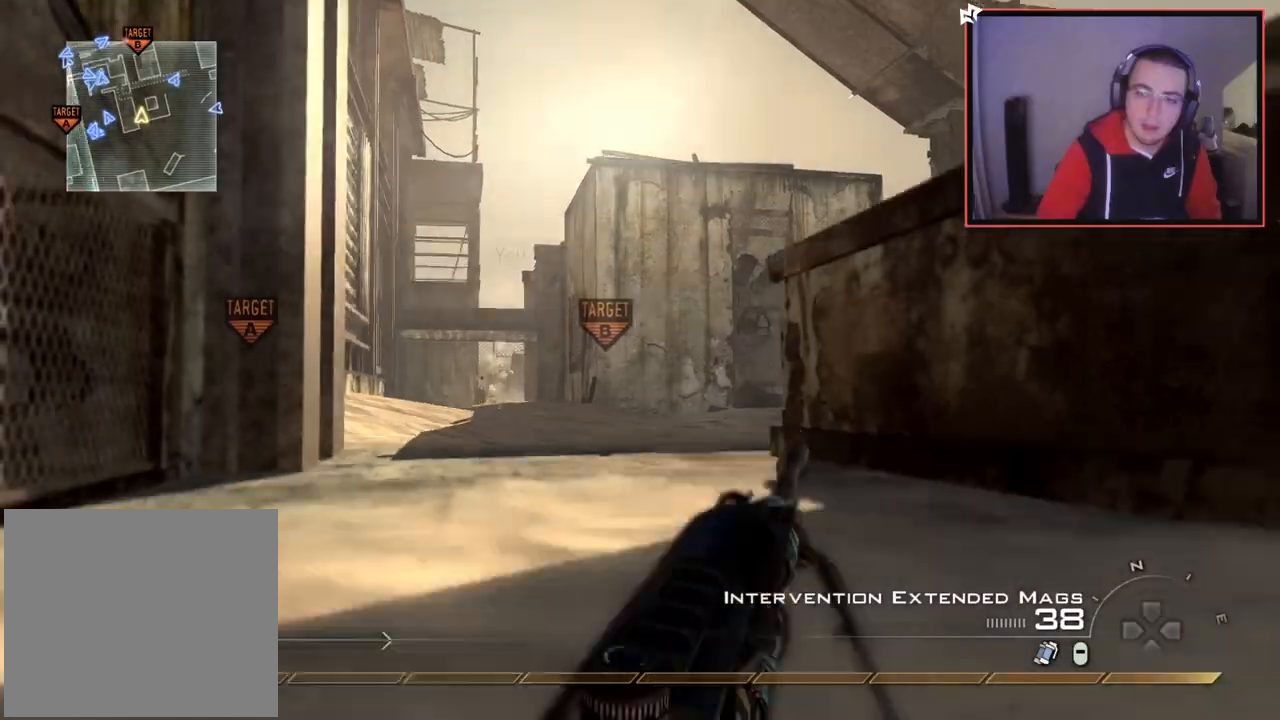
{"buttons": ["L3"], "left_stick": "up-right", "right_stick": "center", "events": [[183, "right_stick", "right"], [317, "TRIANGLE", "down"], [400, "left_stick", "up-right"], [417, "TRIANGLE", "up"], [417, "right_stick", "center"], [500, "L3", "down"]]}
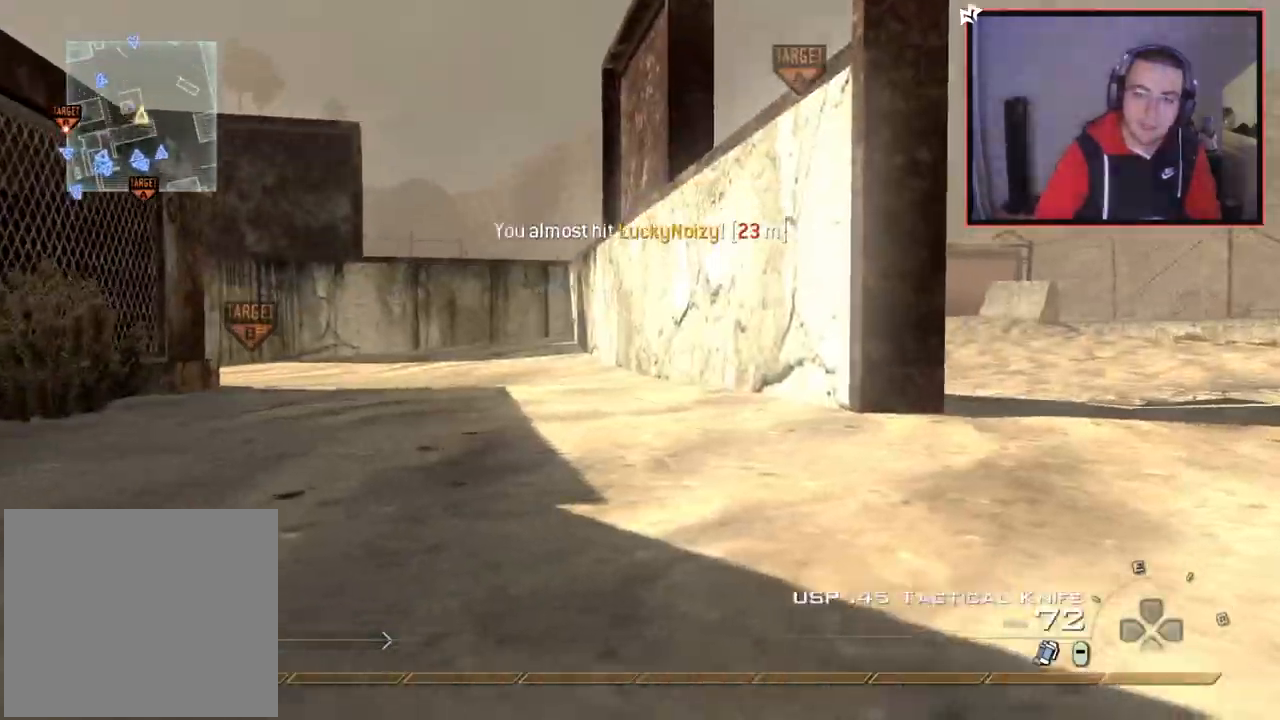
{"buttons": [], "left_stick": "up", "right_stick": "center", "events": [[117, "right_stick", "right"], [267, "TRIANGLE", "down"], [301, "L3", "up"], [317, "left_stick", "up"], [317, "right_stick", "center"], [351, "TRIANGLE", "up"]]}
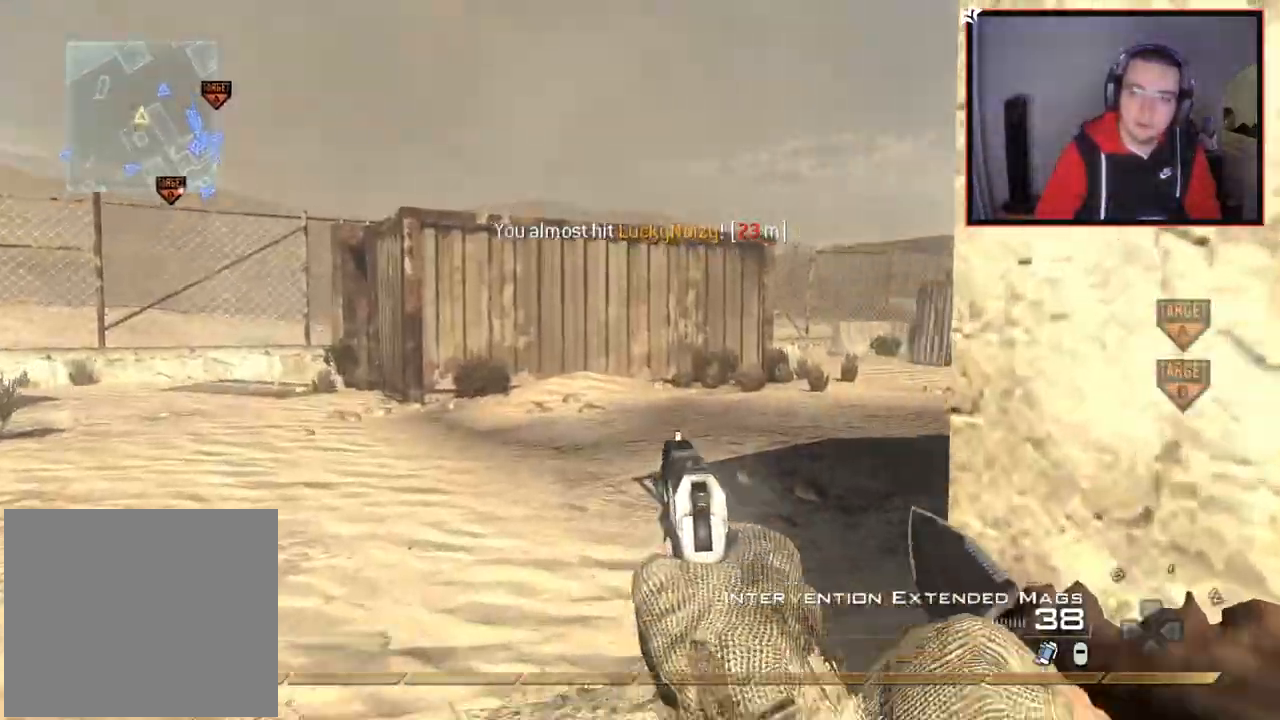
{"buttons": [], "left_stick": "up", "right_stick": "center", "events": [[150, "right_stick", "right"], [350, "right_stick", "center"], [400, "TRIANGLE", "down"], [484, "TRIANGLE", "up"]]}
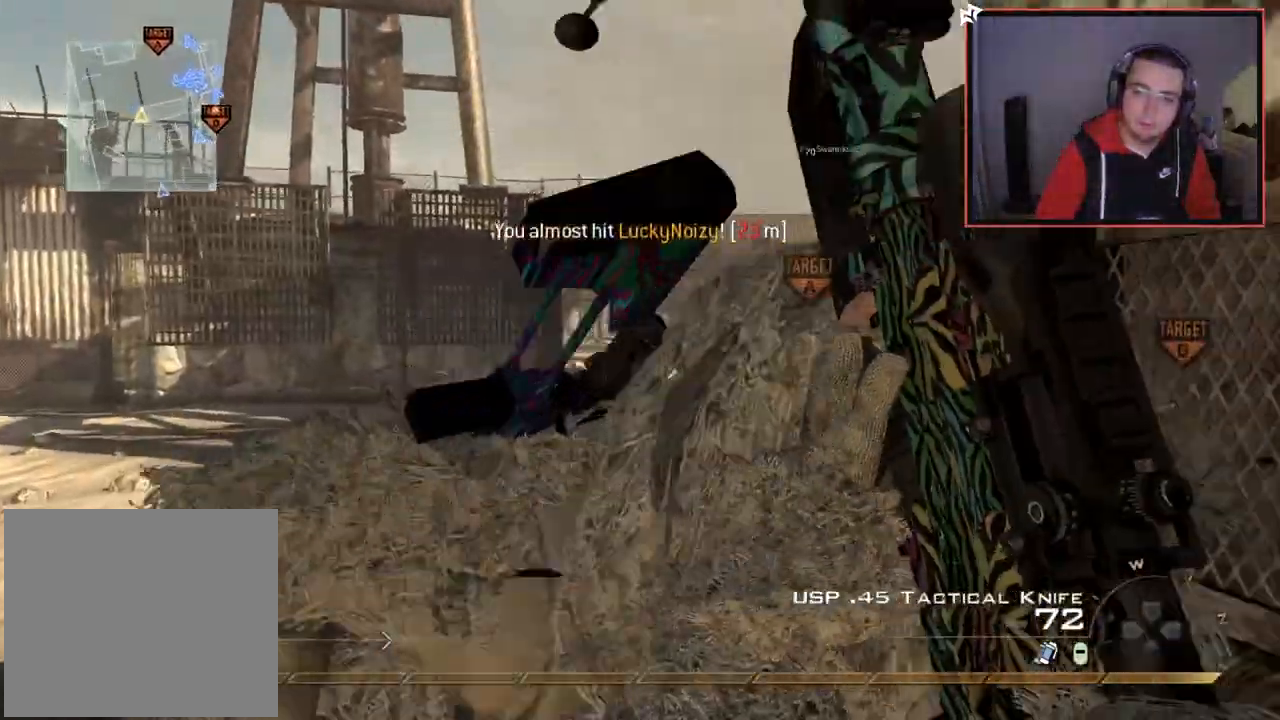
{"buttons": [], "left_stick": "up", "right_stick": "center", "events": [[34, "TRIANGLE", "down"], [134, "TRIANGLE", "up"], [267, "right_stick", "right"], [451, "right_stick", "center"]]}
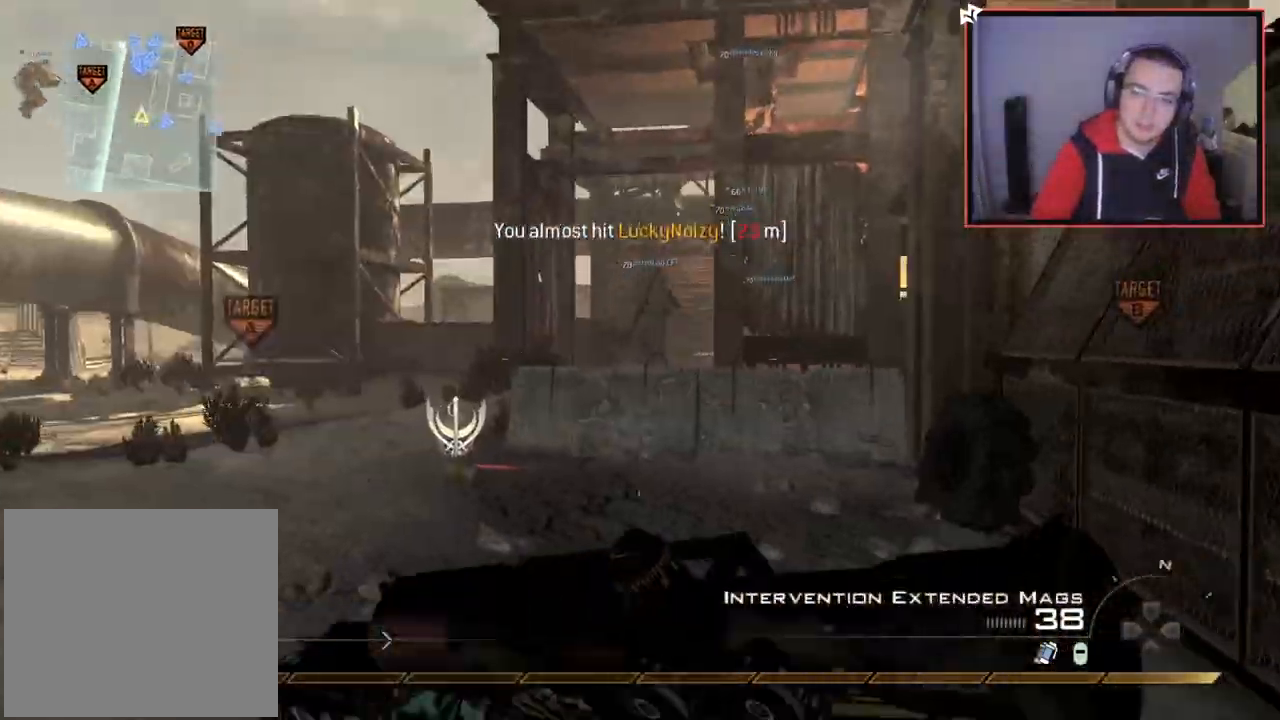
{"buttons": ["CROSS", "L3"], "left_stick": "up-left", "right_stick": "center", "events": [[33, "CROSS", "down"], [83, "SQUARE", "down"], [167, "SQUARE", "up"], [417, "TRIANGLE", "down"], [484, "L3", "down"], [484, "left_stick", "up-left"], [500, "TRIANGLE", "up"]]}
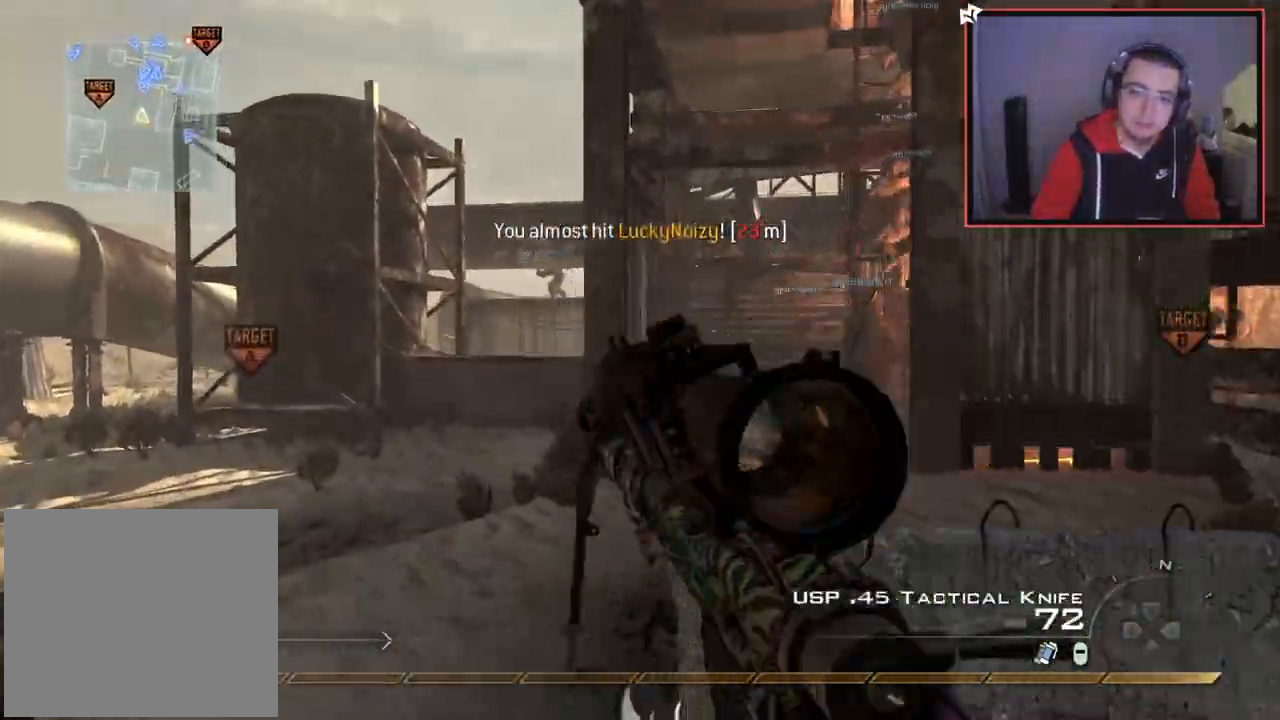
{"buttons": ["L2"], "left_stick": "up", "right_stick": "center", "events": [[151, "CROSS", "up"], [251, "TRIANGLE", "down"], [301, "L3", "up"], [317, "TRIANGLE", "up"], [334, "L2", "down"], [367, "TRIANGLE", "down"], [367, "left_stick", "center"], [434, "left_stick", "up"], [451, "TRIANGLE", "up"]]}
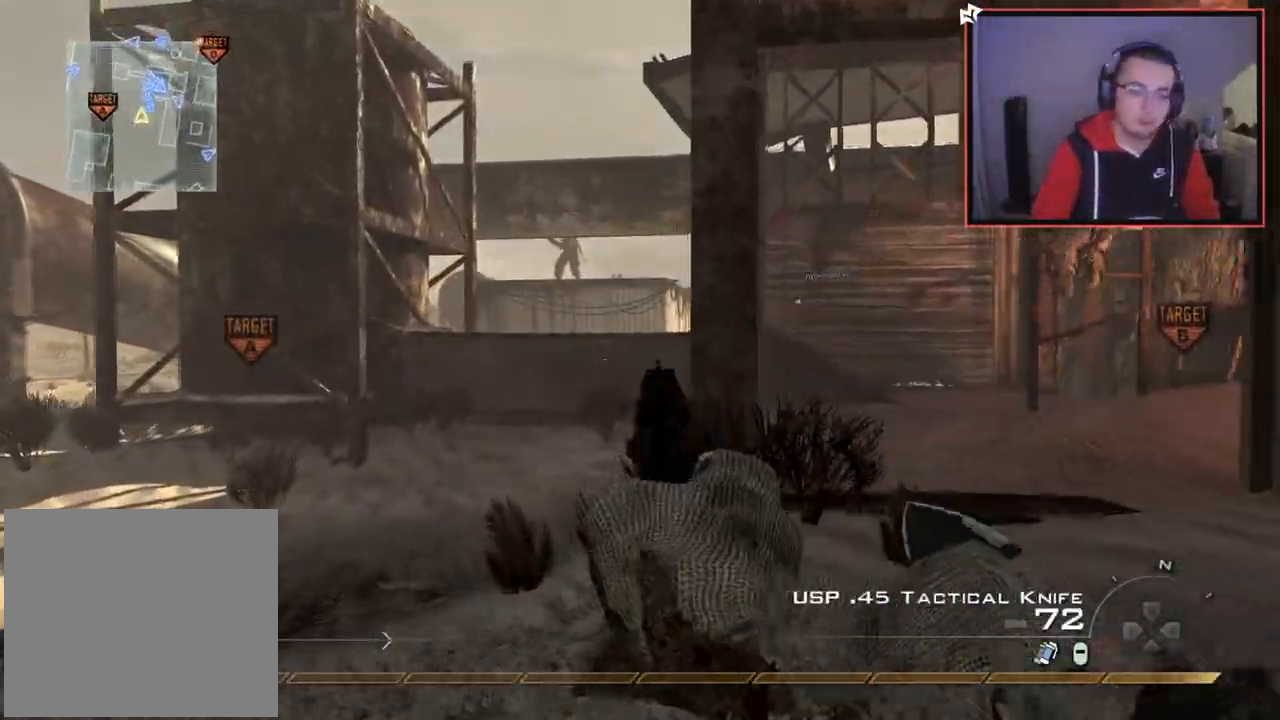
{"buttons": ["L3"], "left_stick": "up", "right_stick": "center", "events": [[67, "right_stick", "right"], [167, "TRIANGLE", "down"], [217, "right_stick", "center"], [250, "L2", "up"], [250, "L3", "down"], [300, "TRIANGLE", "up"]]}
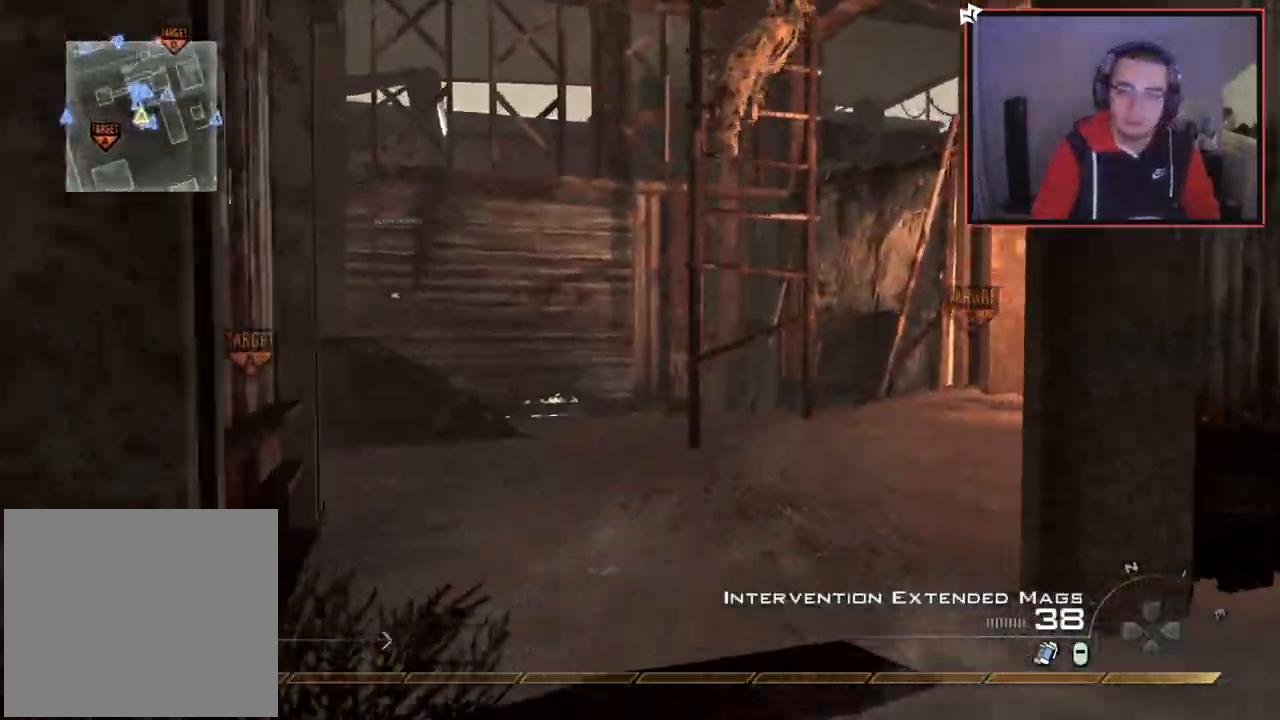
{"buttons": [], "left_stick": "up", "right_stick": "center", "events": [[34, "L3", "up"], [167, "TRIANGLE", "down"], [217, "TRIANGLE", "up"], [284, "TRIANGLE", "down"], [334, "SQUARE", "down"], [351, "TRIANGLE", "up"], [434, "SQUARE", "up"]]}
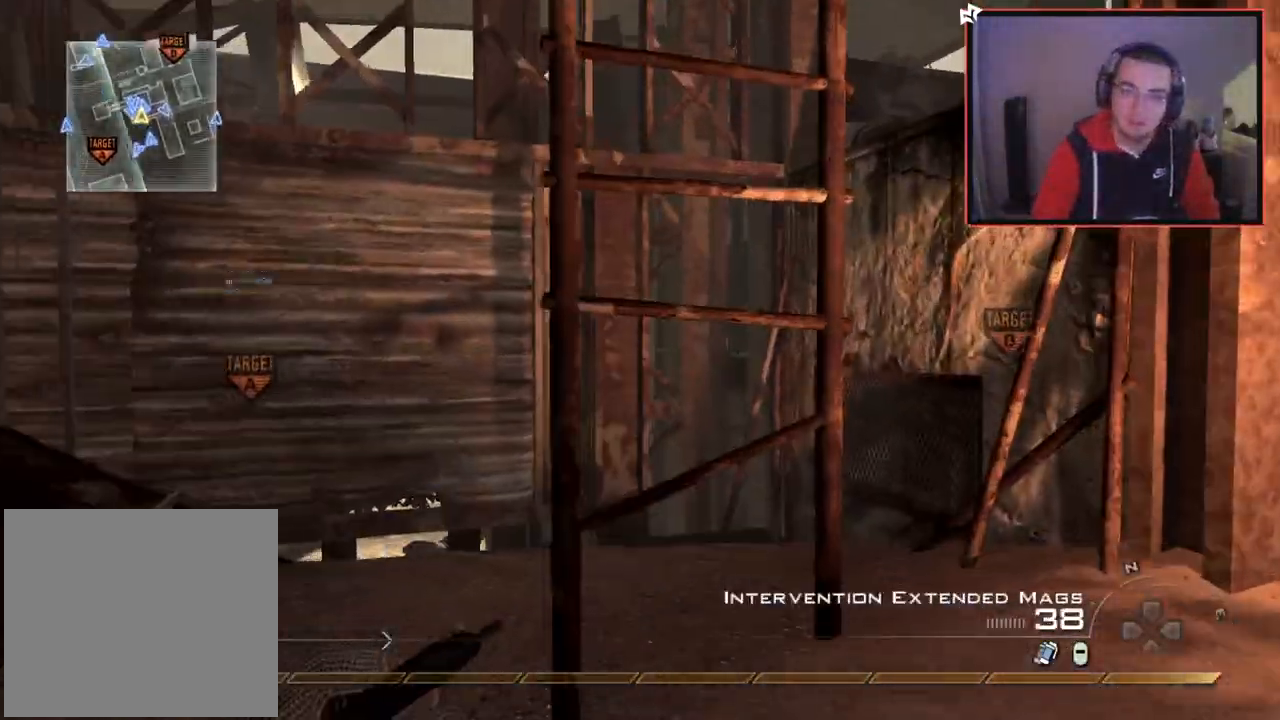
{"buttons": ["CROSS"], "left_stick": "up", "right_stick": "up", "events": [[200, "CROSS", "down"], [284, "CROSS", "up"], [400, "right_stick", "up"], [500, "CROSS", "down"]]}
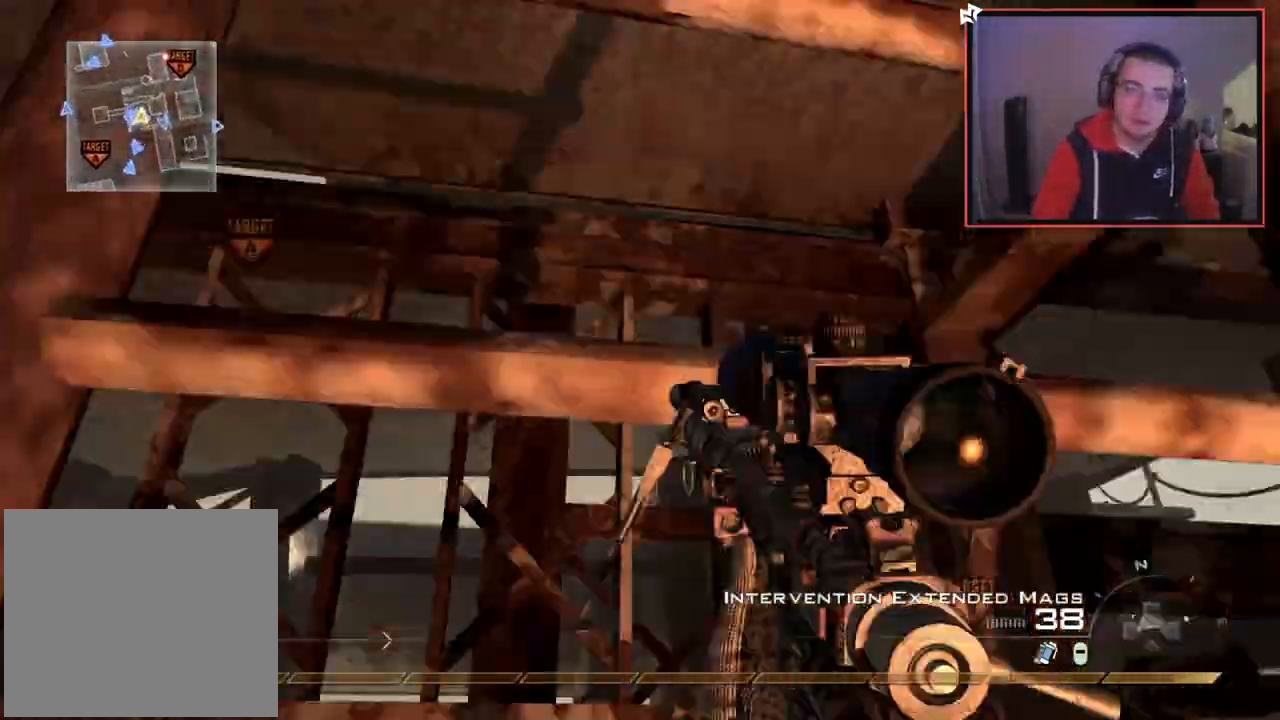
{"buttons": [], "left_stick": "up", "right_stick": "center", "events": [[151, "right_stick", "center"], [367, "right_stick", "up"], [468, "CROSS", "up"], [468, "right_stick", "center"]]}
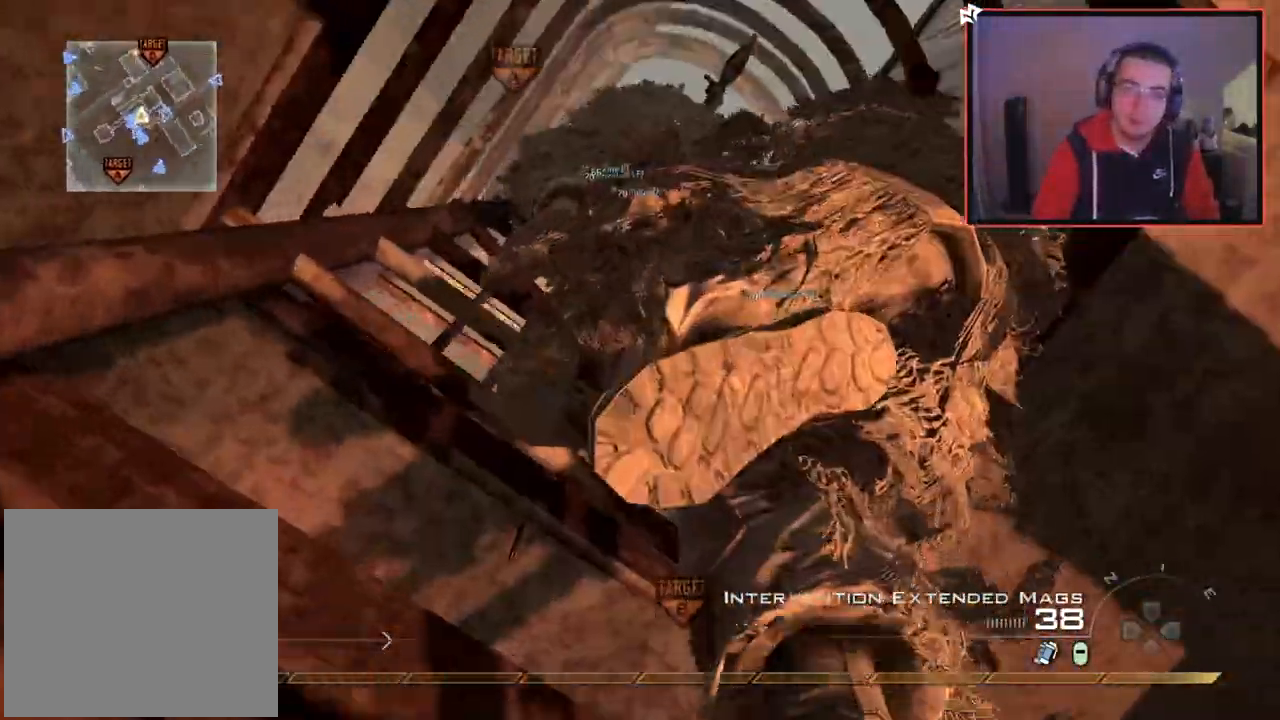
{"buttons": [], "left_stick": "up", "right_stick": "center", "events": [[384, "right_stick", "left"], [434, "right_stick", "center"]]}
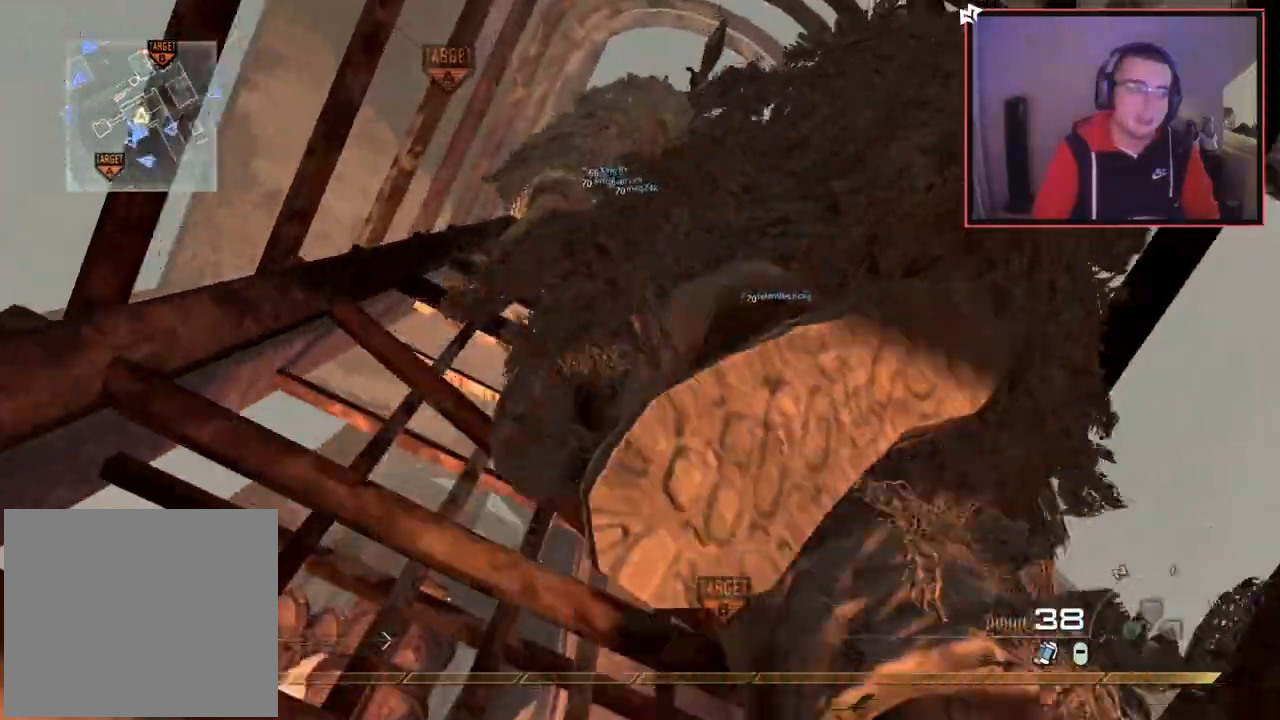
{"buttons": [], "left_stick": "up", "right_stick": "down", "events": [[184, "right_stick", "down"]]}
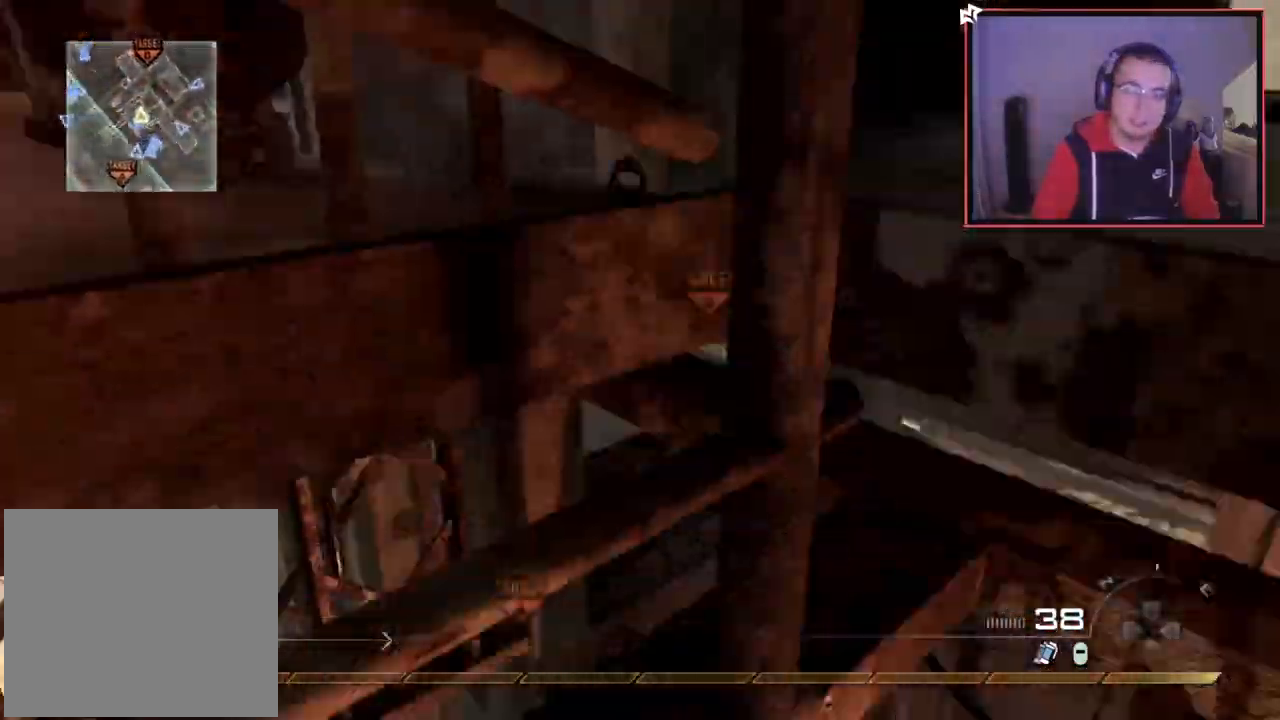
{"buttons": [], "left_stick": "up", "right_stick": "up", "events": [[33, "right_stick", "center"], [200, "right_stick", "up"]]}
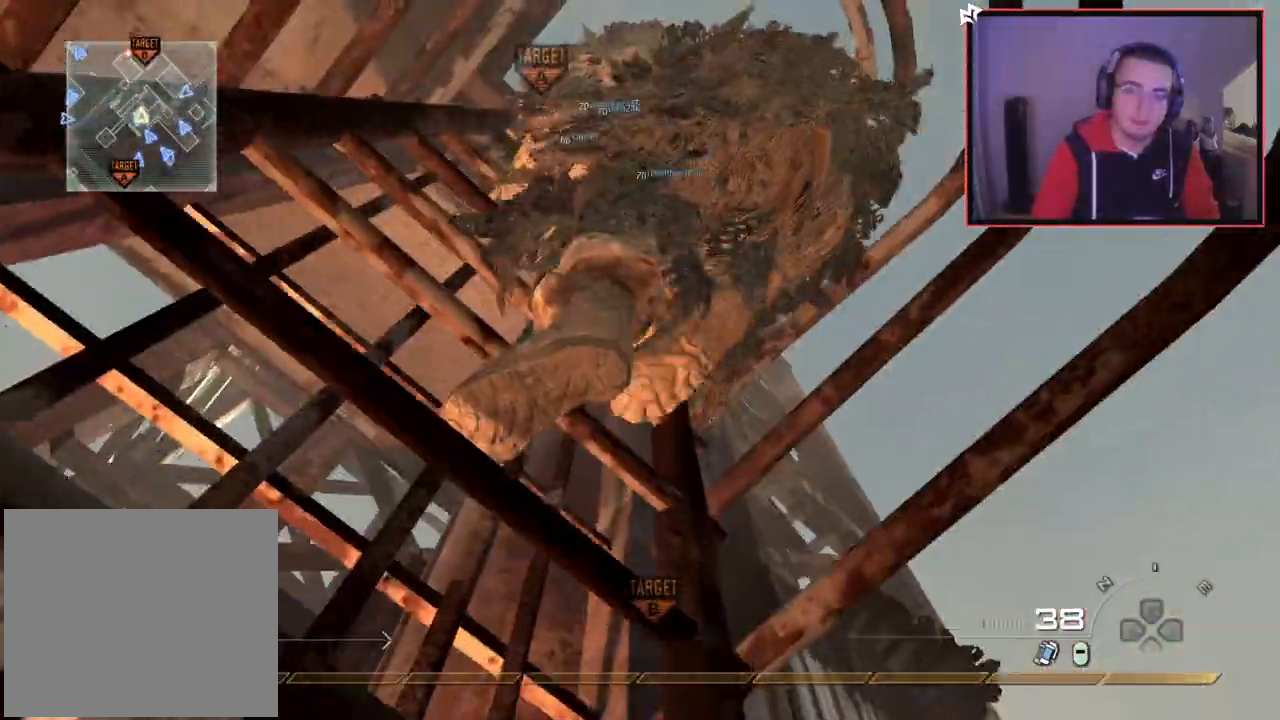
{"buttons": ["L1"], "left_stick": "up", "right_stick": "center", "events": [[17, "right_stick", "center"], [234, "right_stick", "up-left"], [267, "L1", "down"], [351, "right_stick", "center"]]}
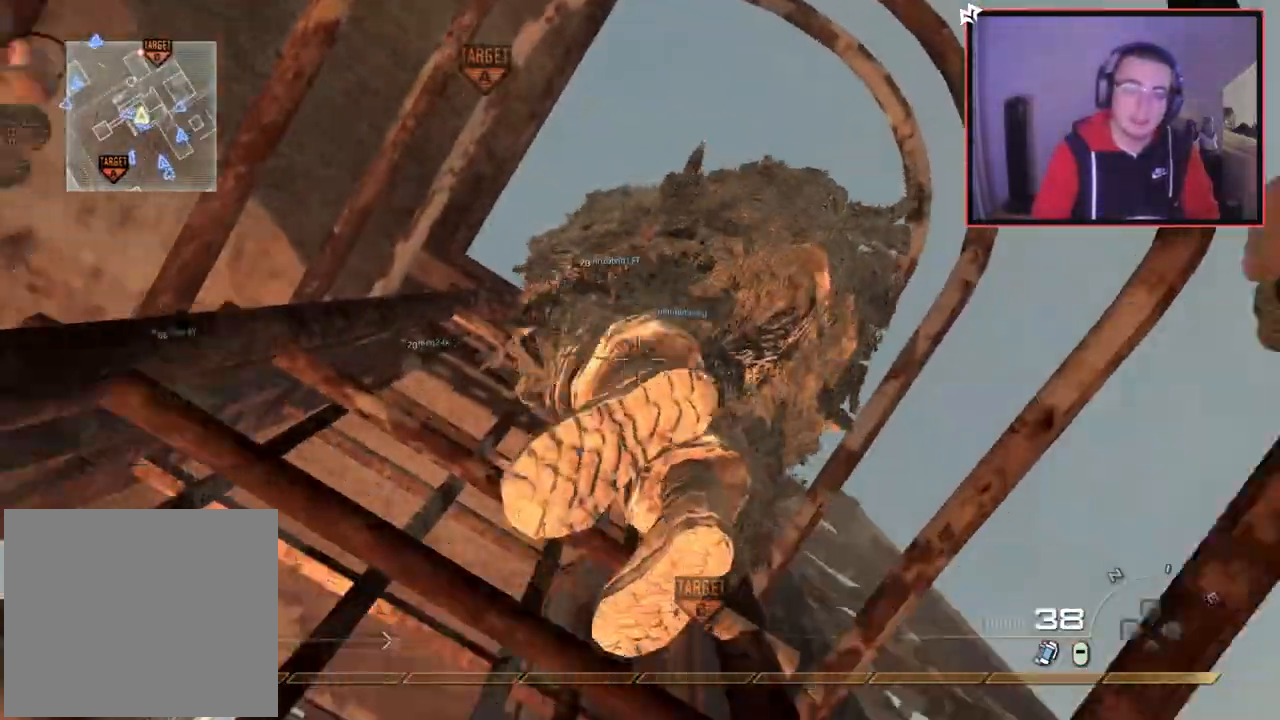
{"buttons": ["L1"], "left_stick": "up", "right_stick": "center", "events": [[183, "right_stick", "left"], [233, "right_stick", "center"]]}
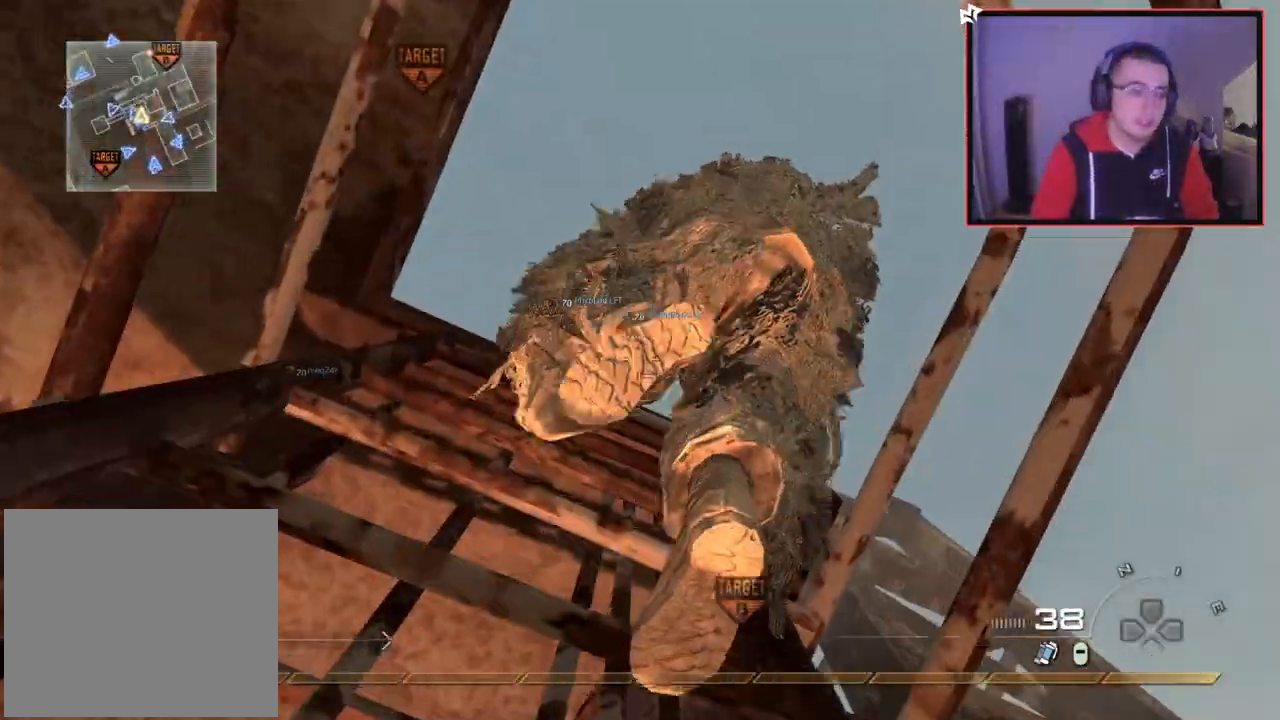
{"buttons": ["L1"], "left_stick": "up", "right_stick": "center", "events": [[151, "L1", "up"], [451, "L1", "down"]]}
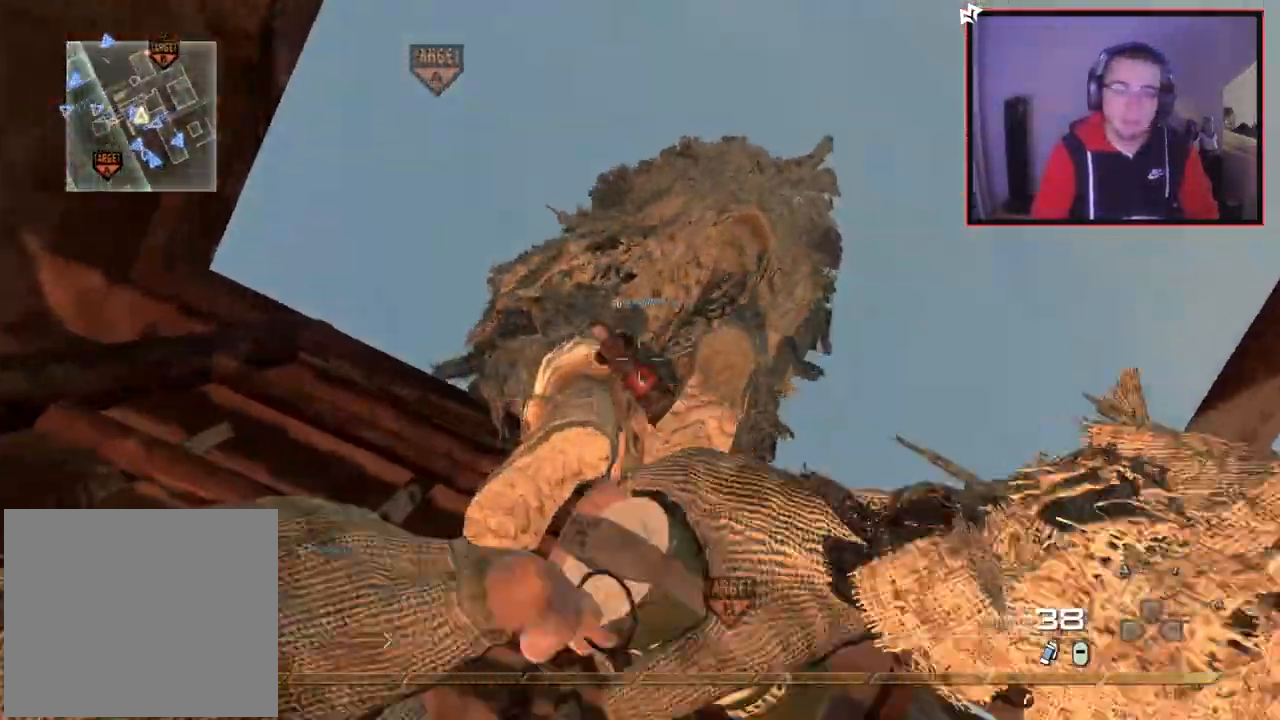
{"buttons": [], "left_stick": "up", "right_stick": "center", "events": [[83, "L1", "up"], [150, "L1", "down"], [284, "L1", "up"]]}
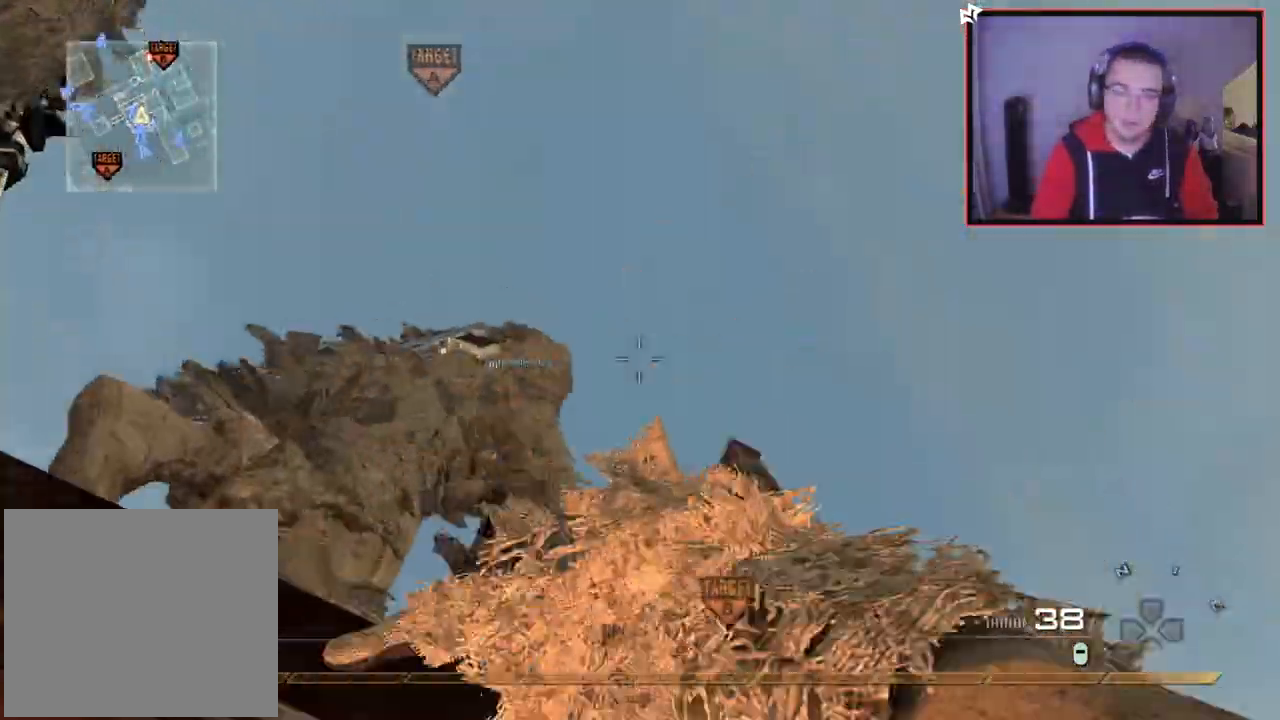
{"buttons": [], "left_stick": "up", "right_stick": "down-left", "events": [[434, "right_stick", "down-left"]]}
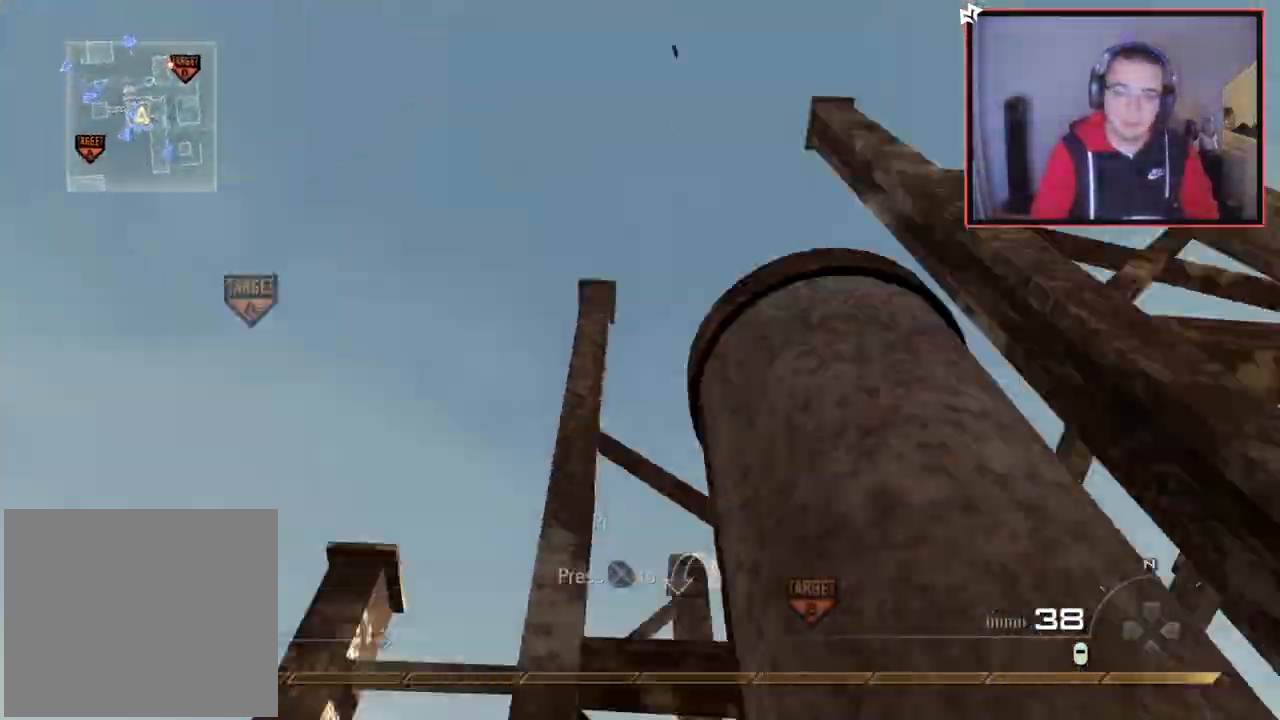
{"buttons": [], "left_stick": "up", "right_stick": "down-left", "events": [[83, "right_stick", "center"], [400, "right_stick", "down-left"]]}
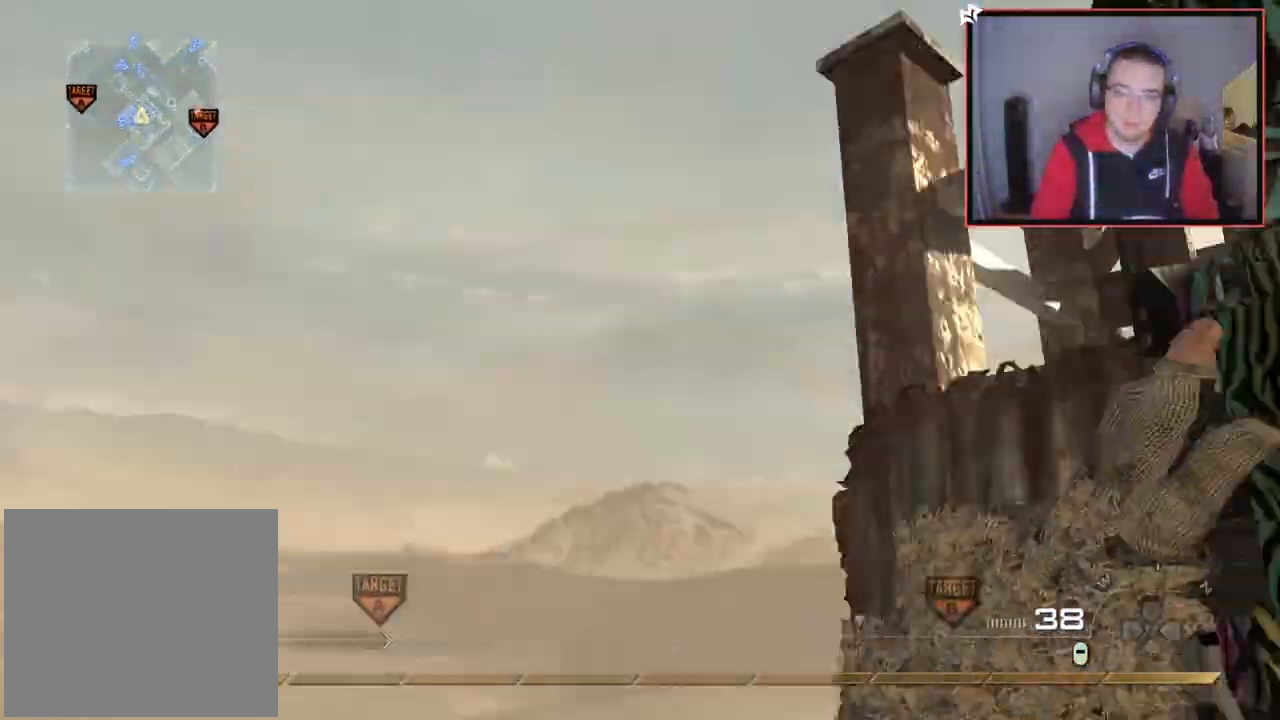
{"buttons": [], "left_stick": "up", "right_stick": "center", "events": [[184, "right_stick", "center"], [251, "TRIANGLE", "down"], [317, "TRIANGLE", "up"], [367, "TRIANGLE", "down"], [434, "TRIANGLE", "up"]]}